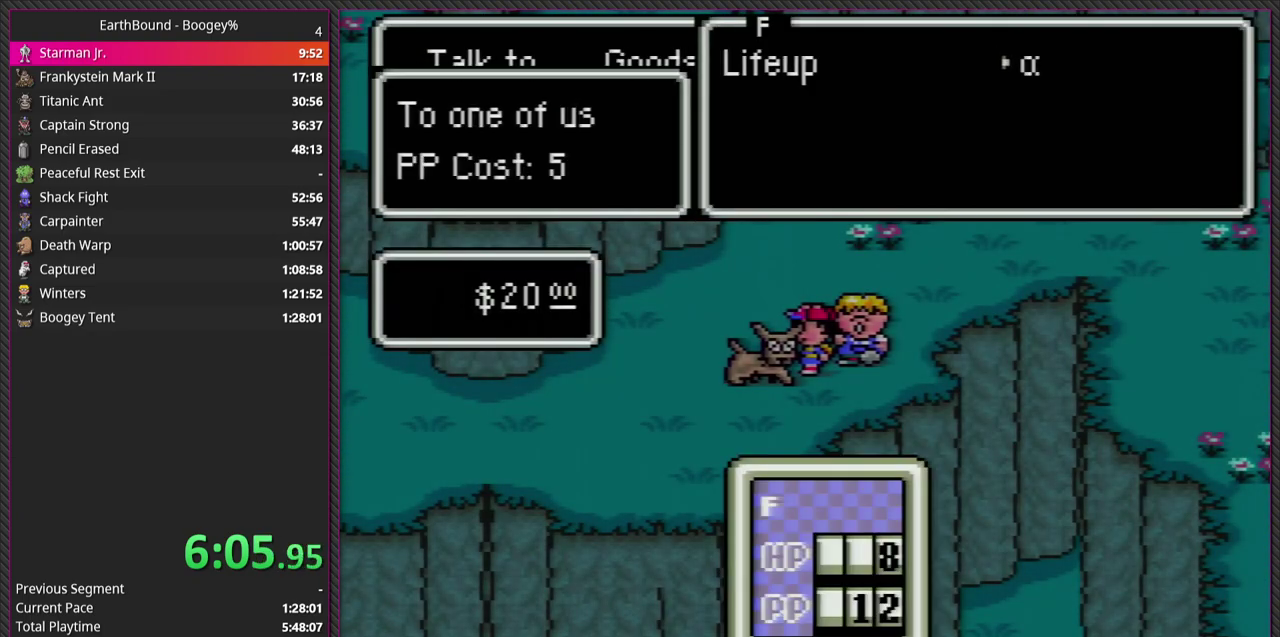
Gameplay with a controller (PlayStation layout); each line is a JSON object with the inputs held at the frame after it. "events" lists button and stick changes between this image and that frame as [ms after this image, input, new state], when the widget could be followed in between. Not read: L3 R3.
{"buttons": [], "events": [[317, "CIRCLE", "down"], [467, "CIRCLE", "up"]]}
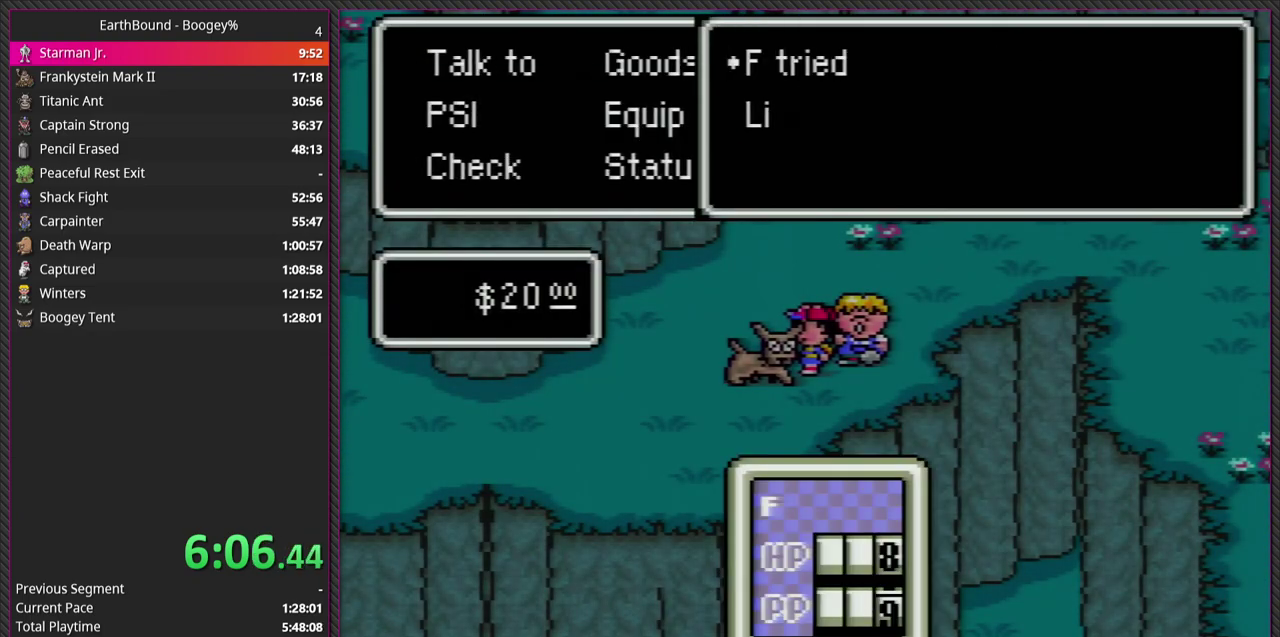
{"buttons": ["CIRCLE"], "events": [[367, "CIRCLE", "down"]]}
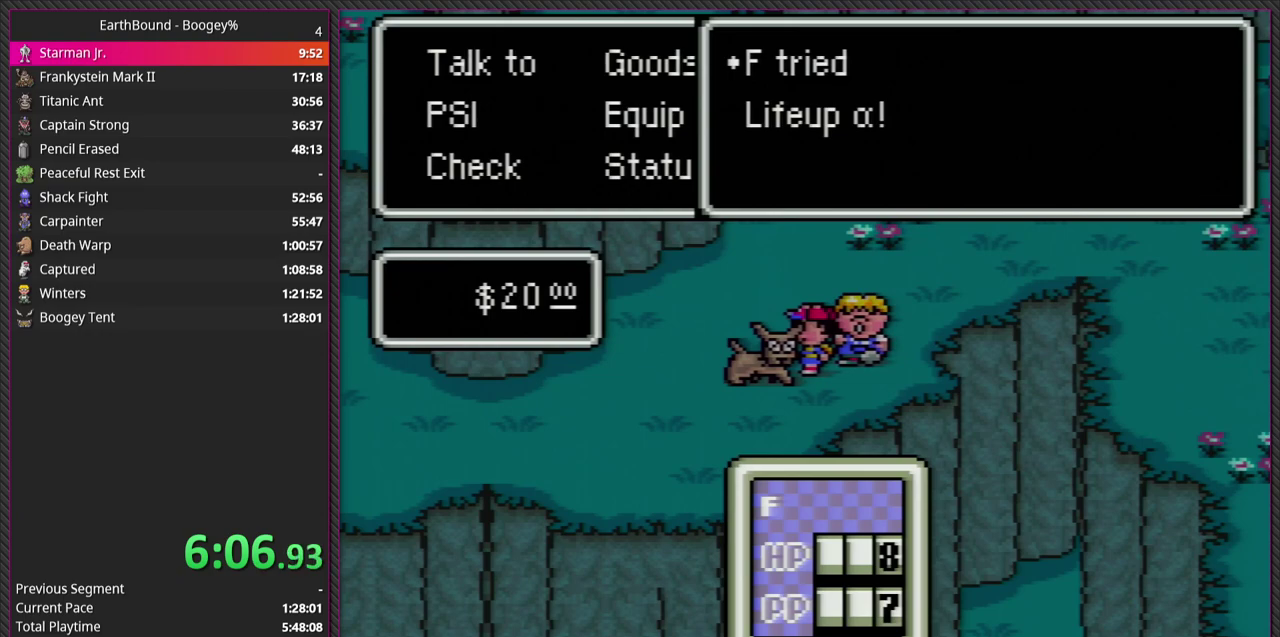
{"buttons": [], "events": [[67, "CIRCLE", "up"], [200, "CIRCLE", "down"], [417, "CIRCLE", "up"]]}
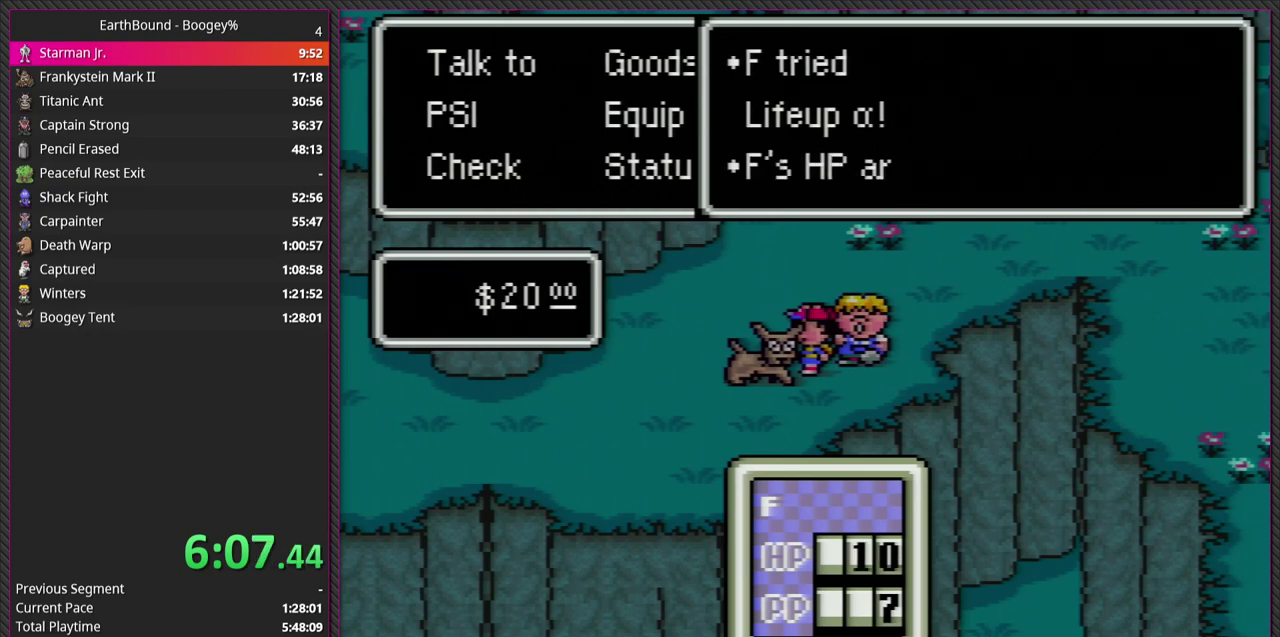
{"buttons": ["CIRCLE"], "events": [[500, "CIRCLE", "down"]]}
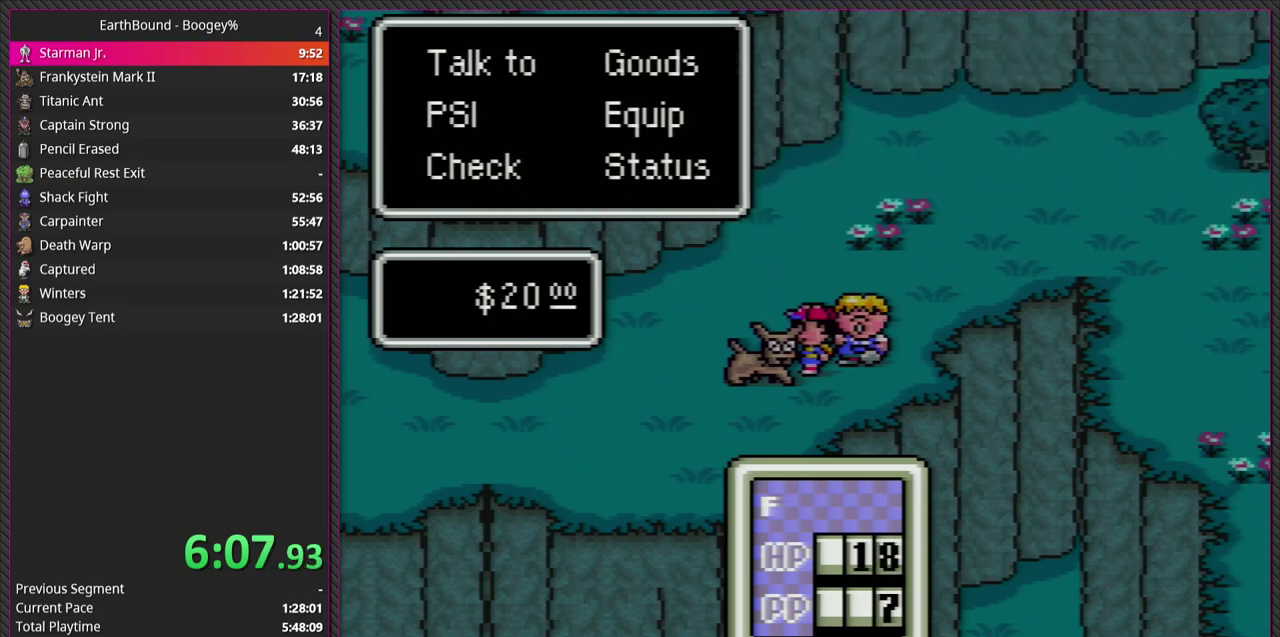
{"buttons": ["DPAD_LEFT"], "events": [[117, "DPAD_LEFT", "down"], [150, "CIRCLE", "up"]]}
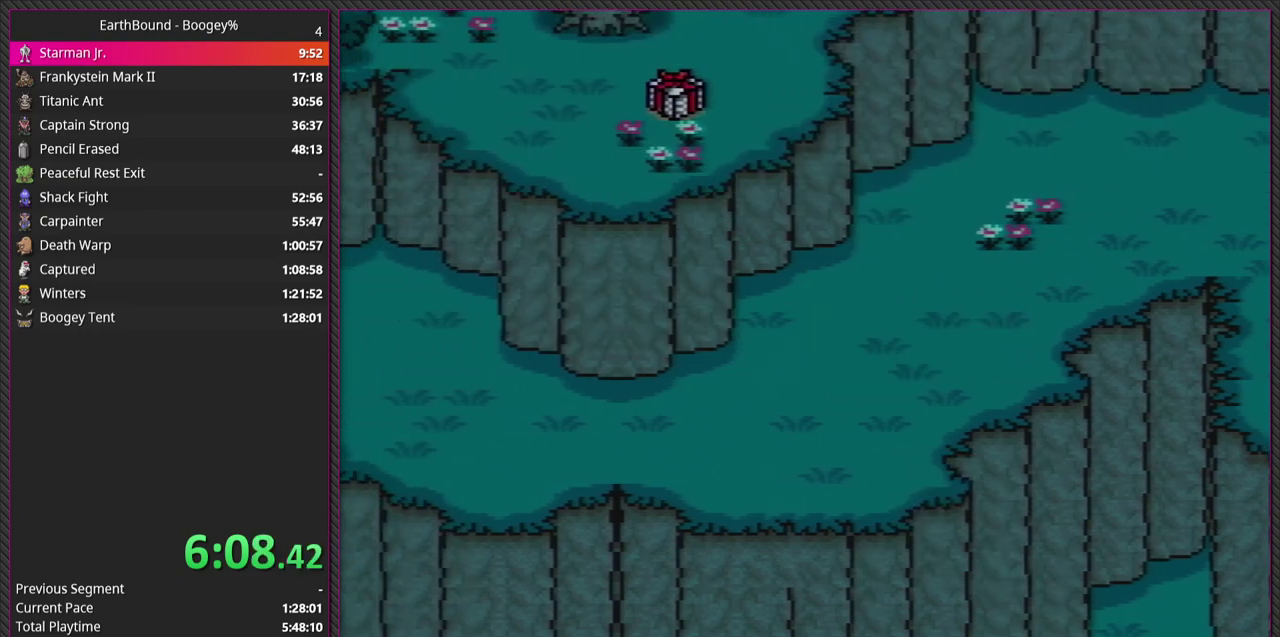
{"buttons": ["DPAD_LEFT"], "events": []}
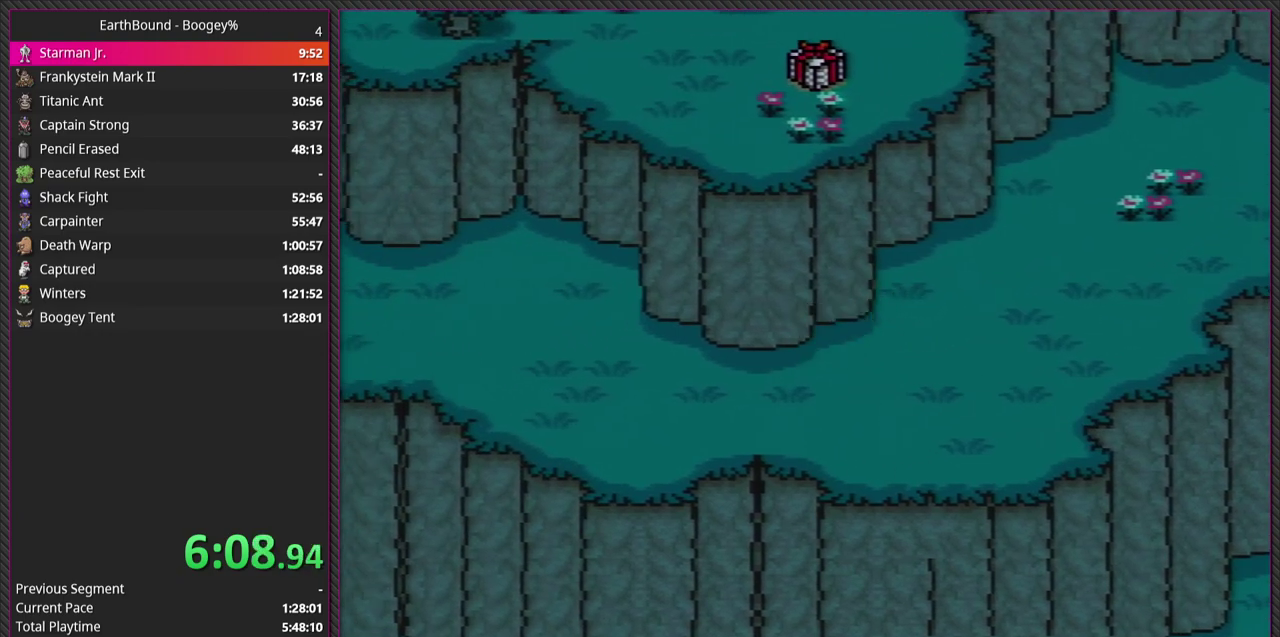
{"buttons": ["DPAD_LEFT"], "events": []}
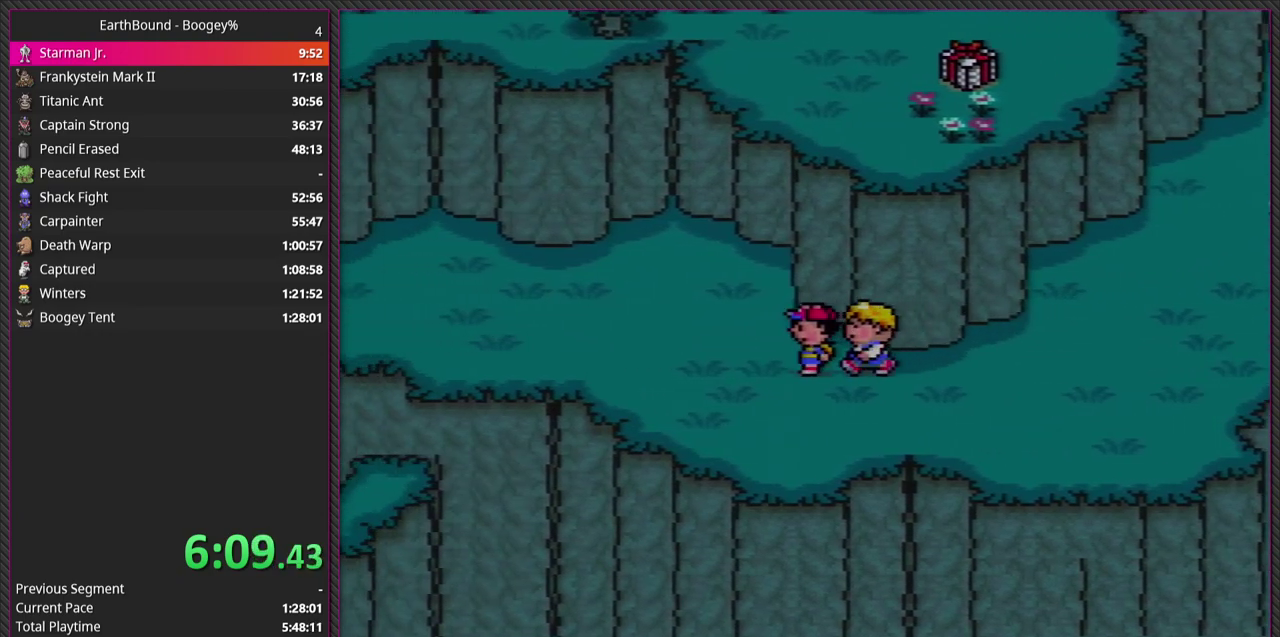
{"buttons": ["DPAD_LEFT"], "events": []}
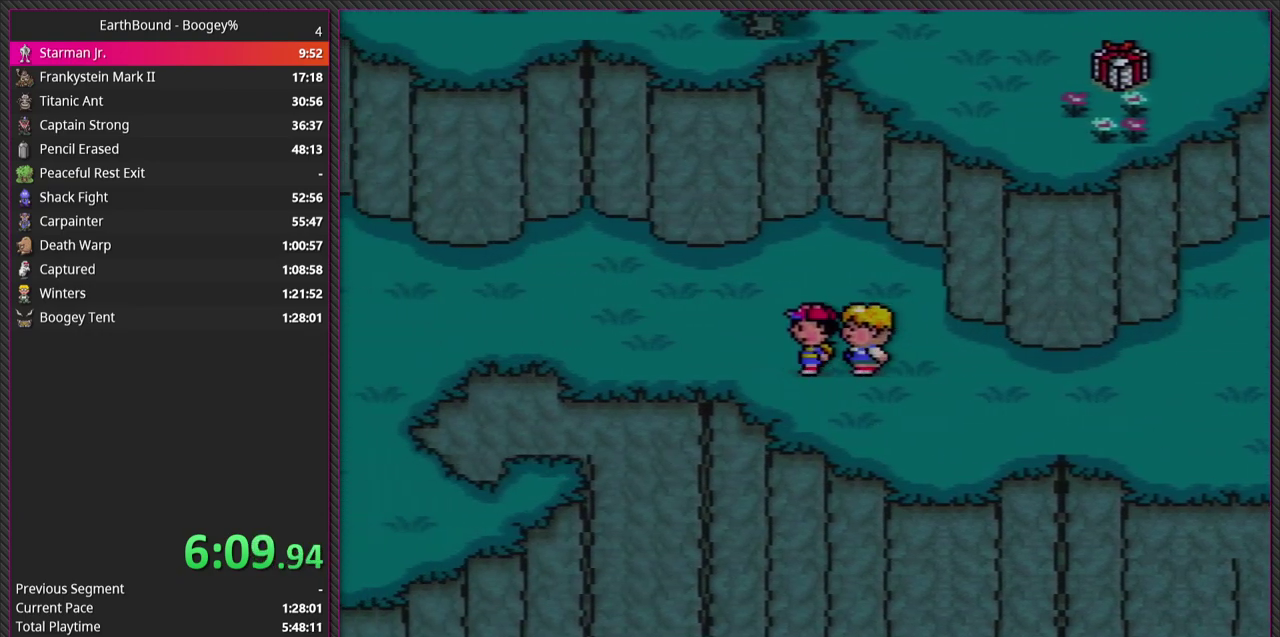
{"buttons": ["DPAD_LEFT"], "events": []}
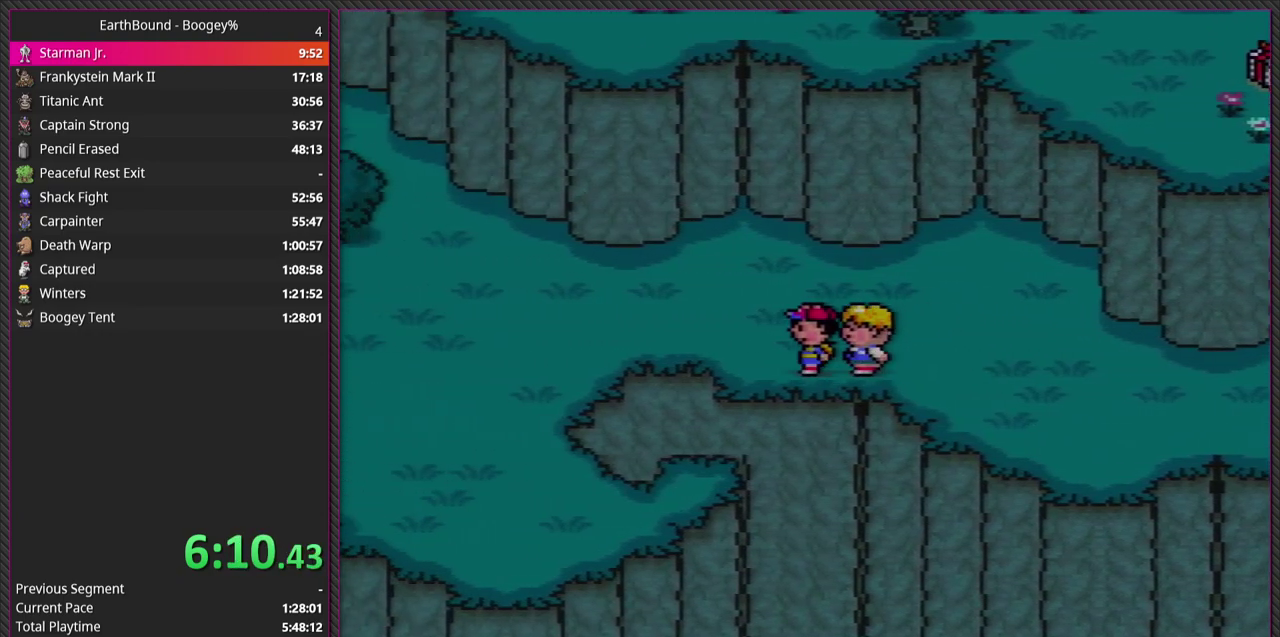
{"buttons": ["DPAD_LEFT"], "events": []}
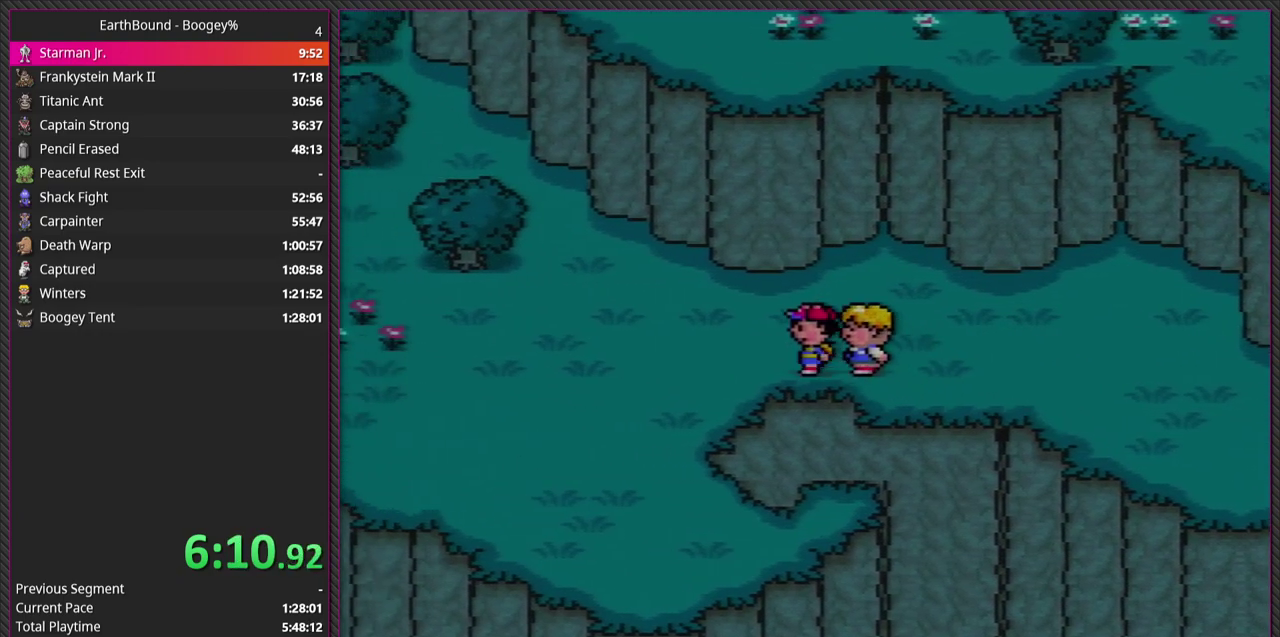
{"buttons": ["DPAD_LEFT"], "events": []}
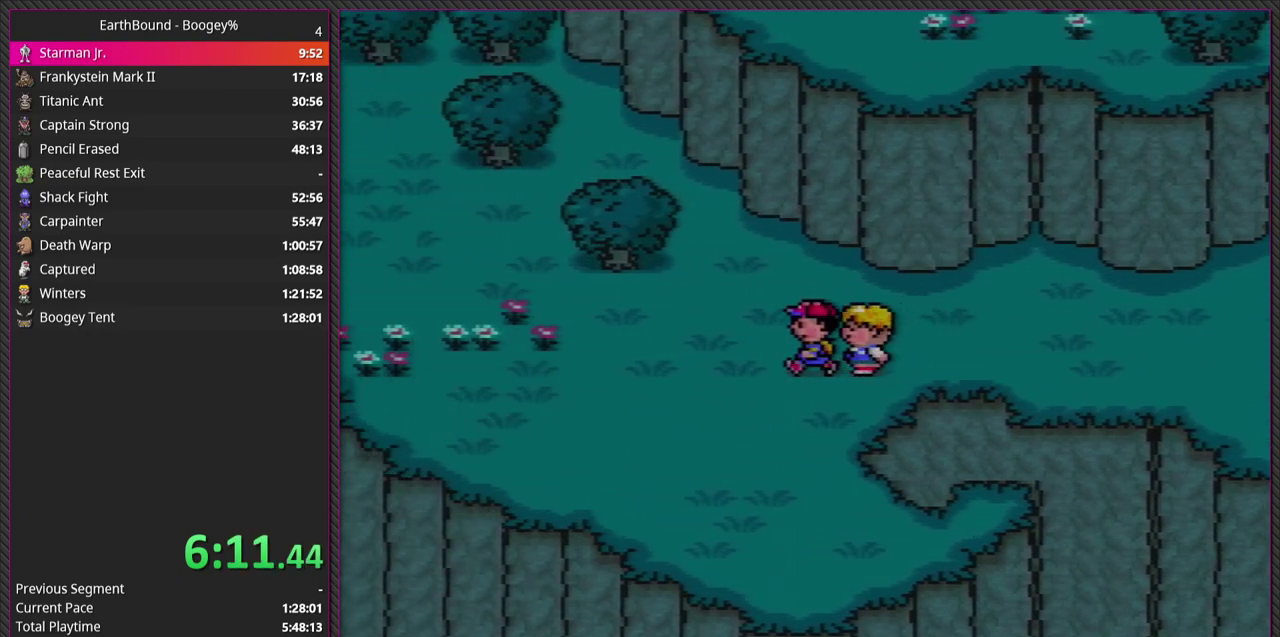
{"buttons": ["DPAD_LEFT"], "events": []}
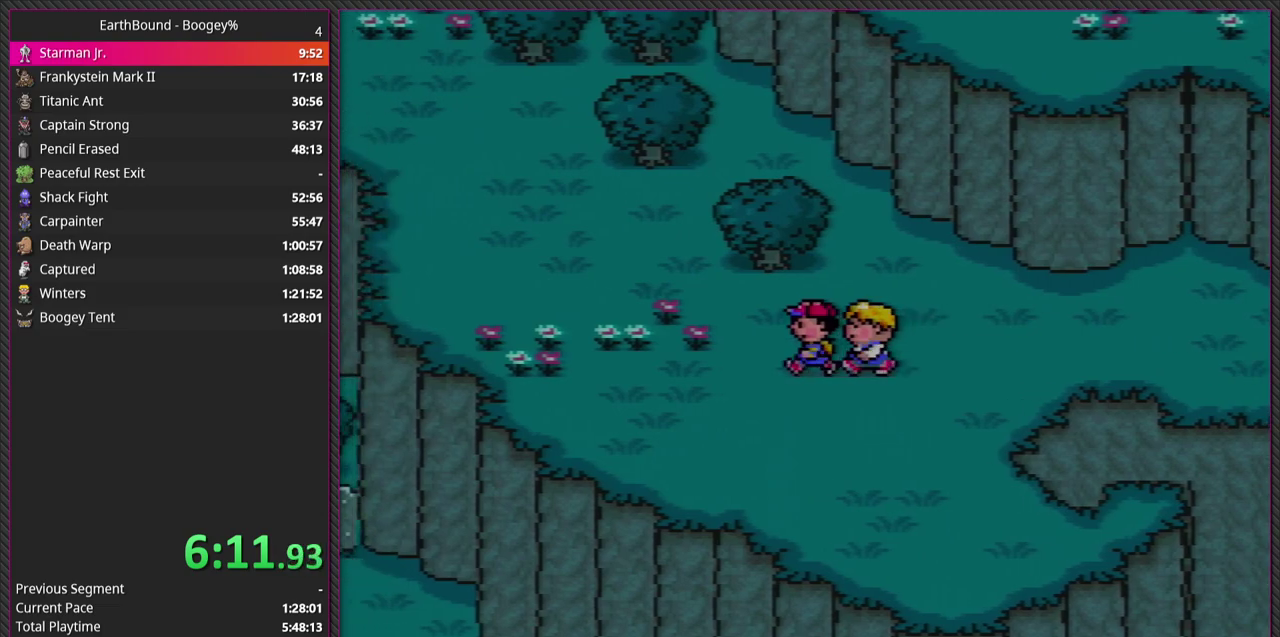
{"buttons": ["DPAD_UP", "DPAD_LEFT"], "events": [[200, "DPAD_UP", "down"]]}
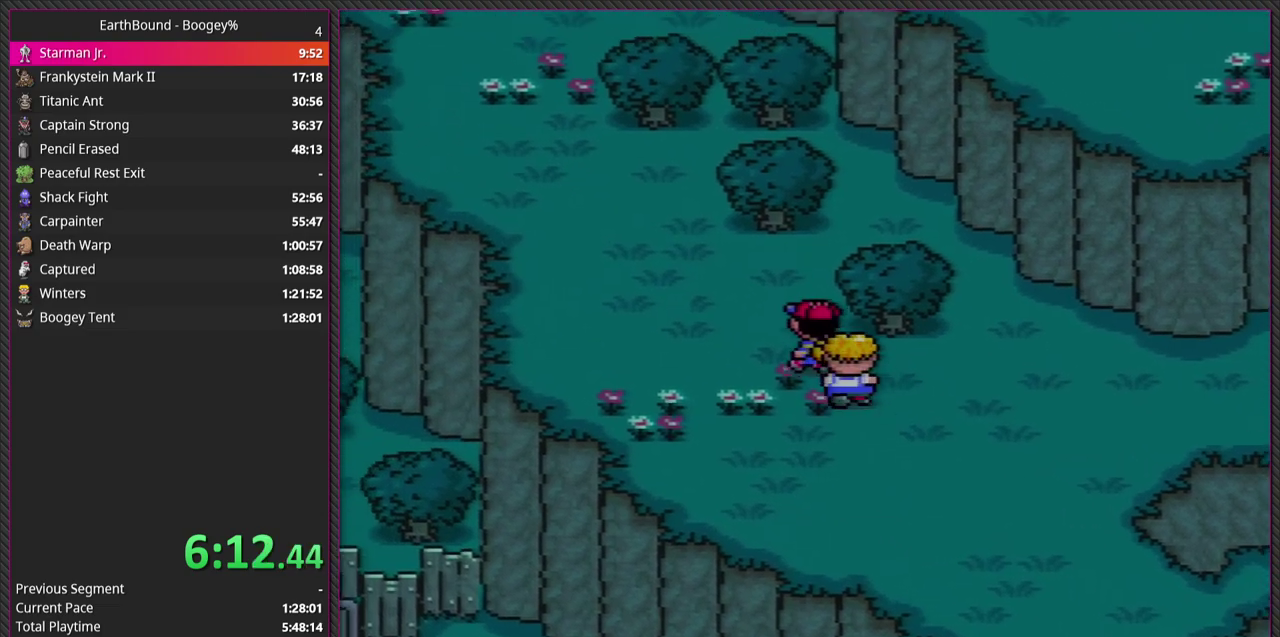
{"buttons": ["DPAD_UP"], "events": [[150, "DPAD_UP", "up"], [383, "DPAD_LEFT", "up"], [500, "DPAD_UP", "down"]]}
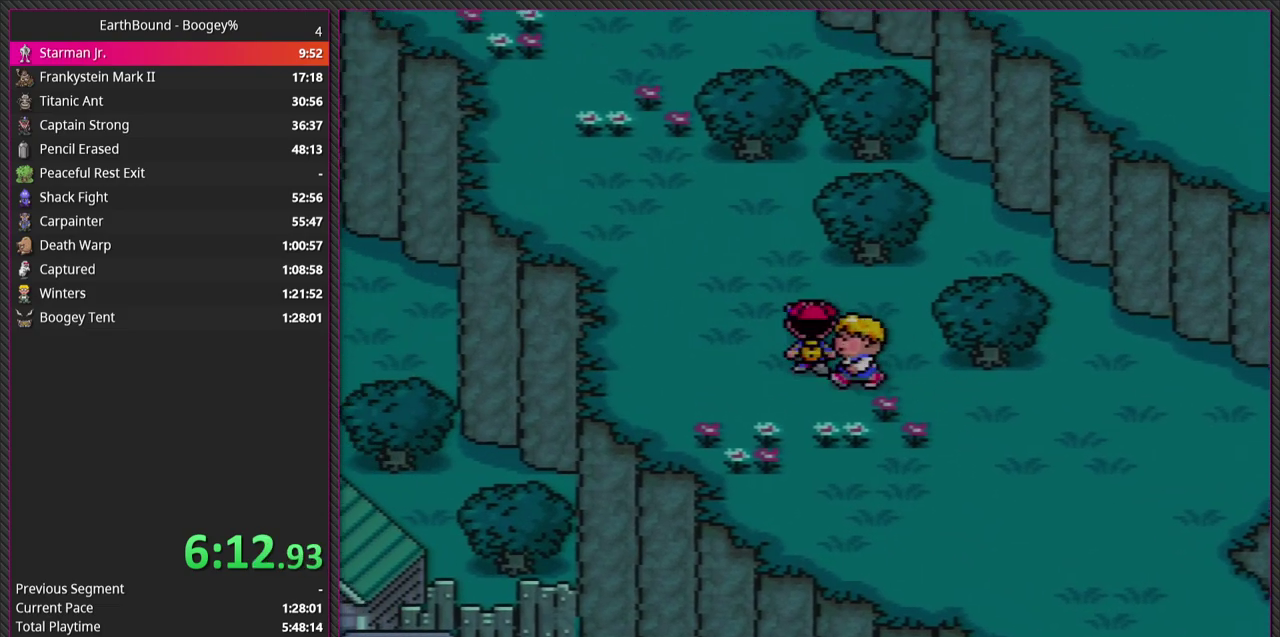
{"buttons": ["DPAD_UP", "DPAD_LEFT"], "events": [[33, "DPAD_LEFT", "down"]]}
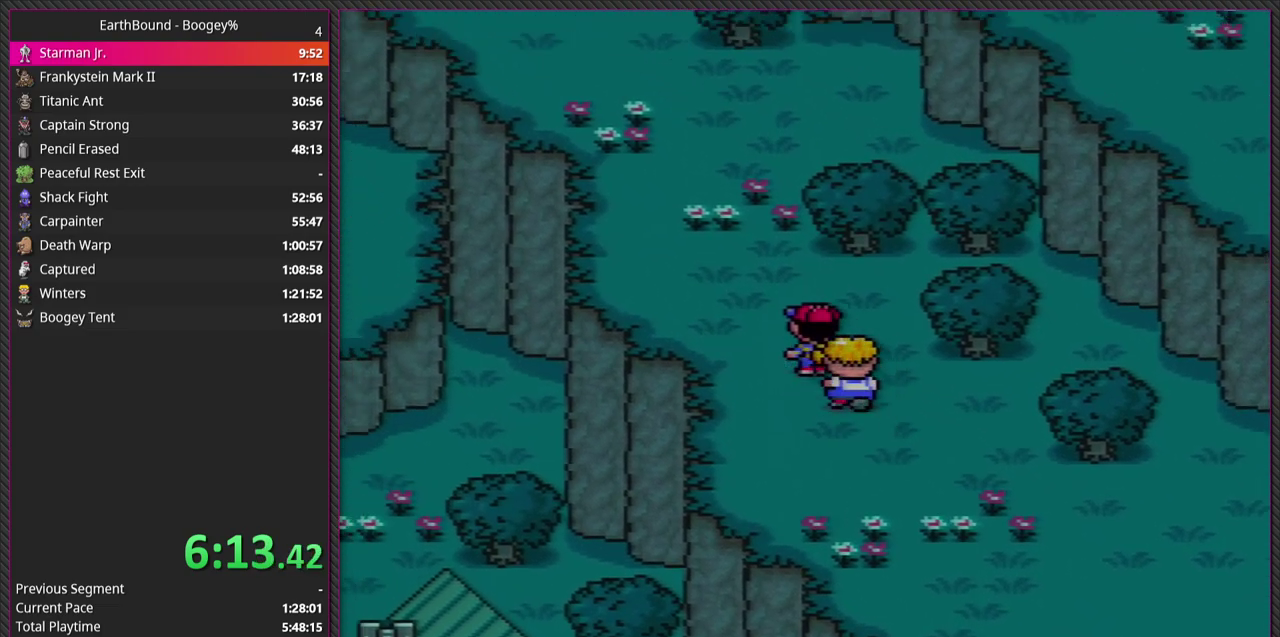
{"buttons": ["DPAD_LEFT"], "events": [[183, "DPAD_LEFT", "up"], [233, "DPAD_UP", "up"], [433, "DPAD_LEFT", "down"]]}
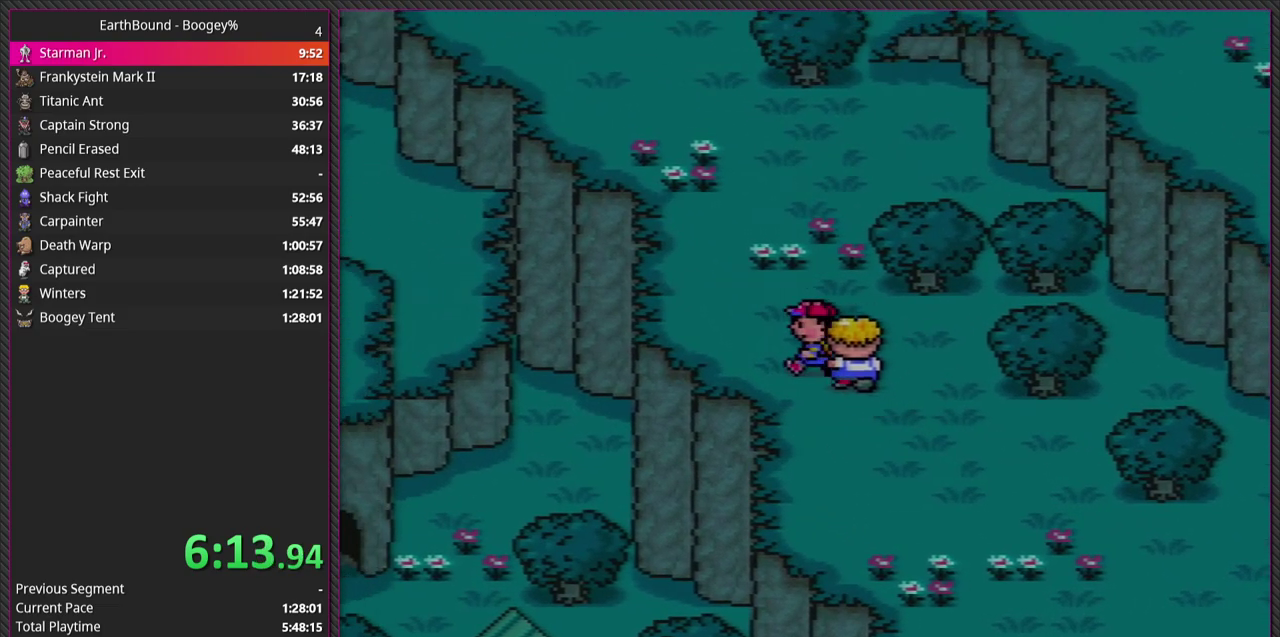
{"buttons": ["DPAD_UP"], "events": [[50, "DPAD_UP", "down"], [200, "DPAD_LEFT", "up"]]}
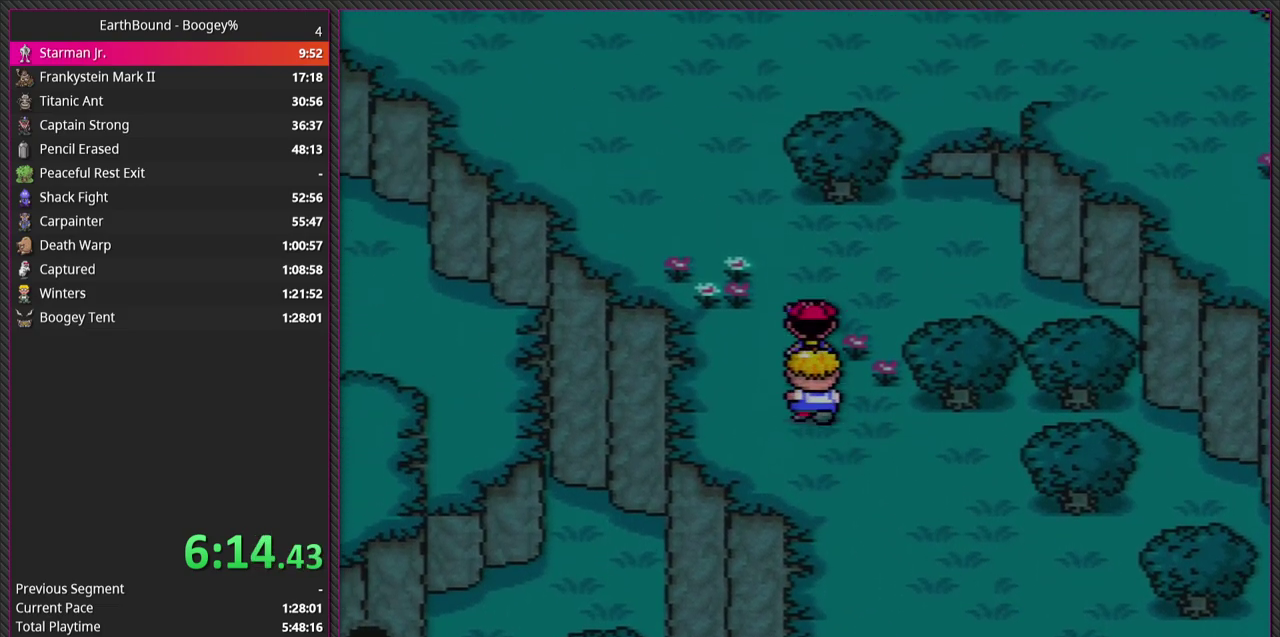
{"buttons": ["DPAD_LEFT"], "events": [[300, "DPAD_UP", "up"], [433, "DPAD_LEFT", "down"]]}
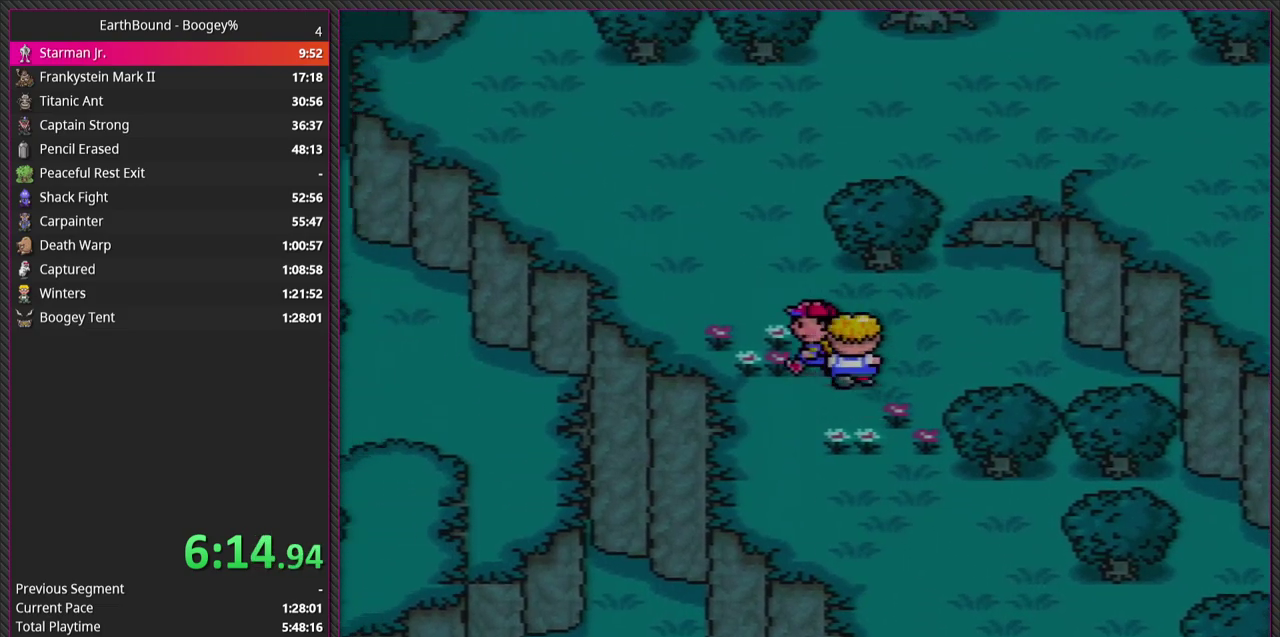
{"buttons": ["DPAD_UP"], "events": [[50, "DPAD_UP", "down"], [217, "DPAD_LEFT", "up"]]}
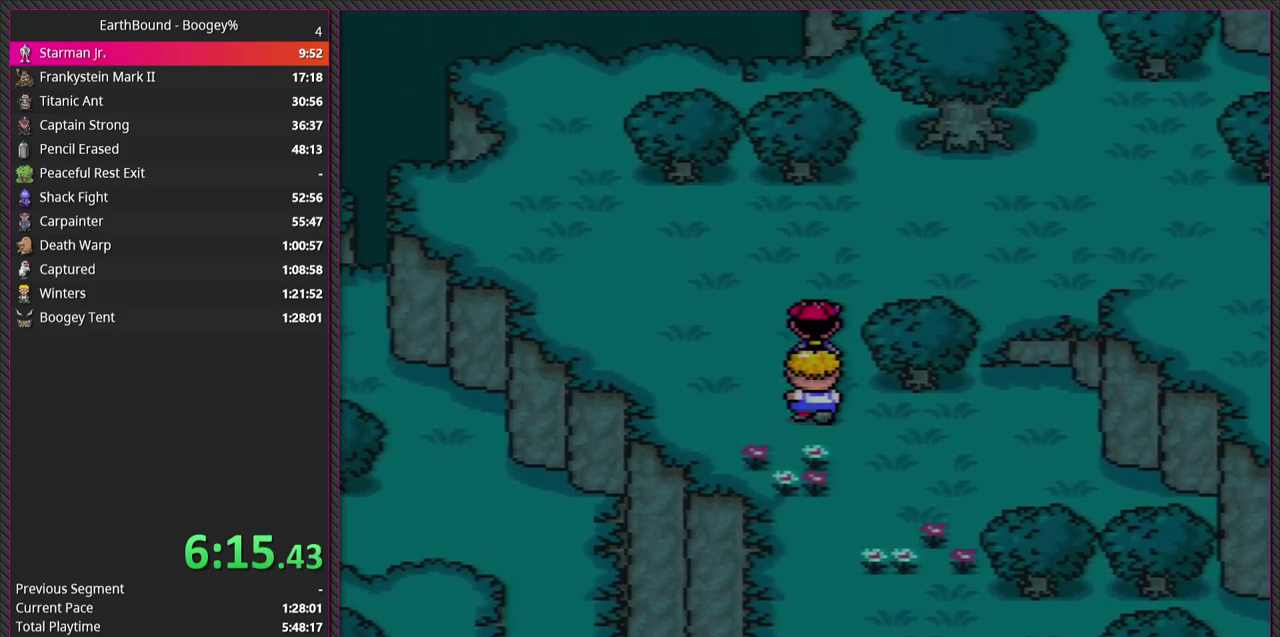
{"buttons": ["DPAD_RIGHT"], "events": [[83, "DPAD_RIGHT", "down"], [150, "DPAD_UP", "up"]]}
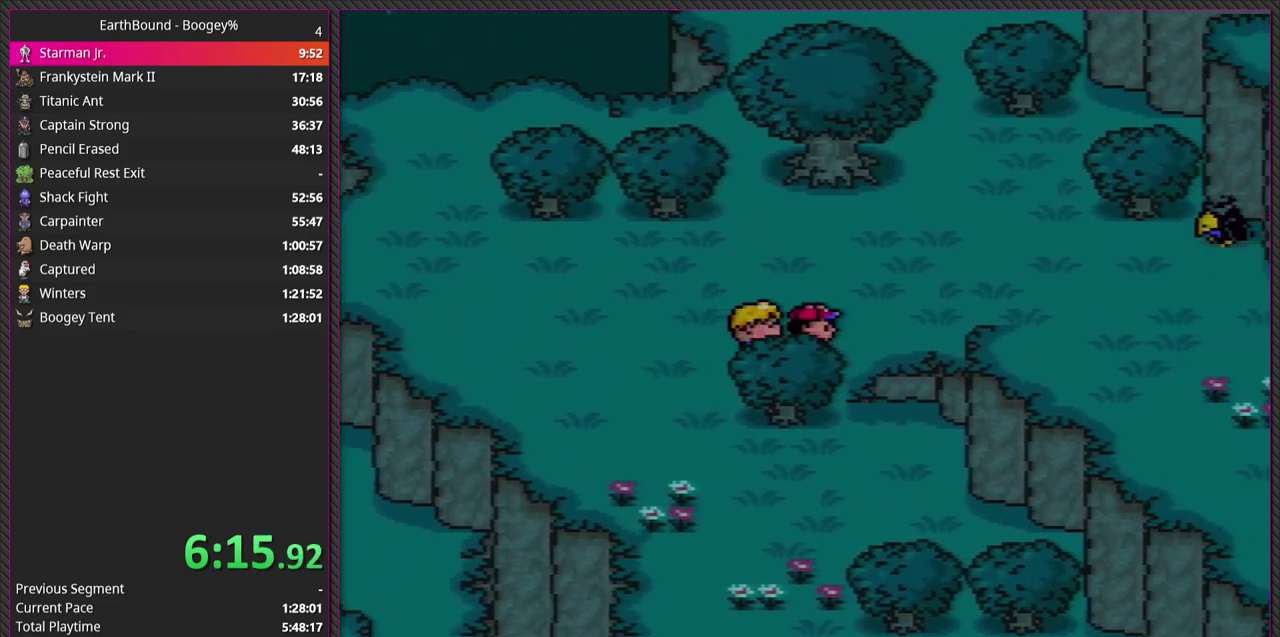
{"buttons": ["DPAD_LEFT"], "events": [[67, "DPAD_RIGHT", "up"], [383, "DPAD_LEFT", "down"]]}
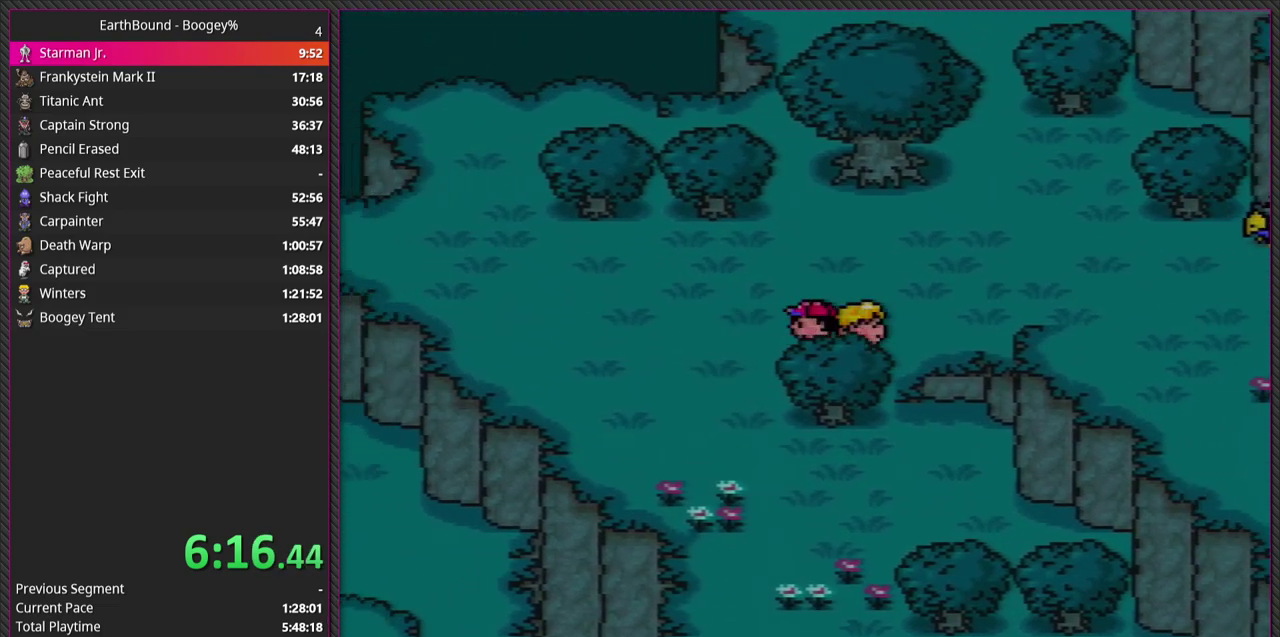
{"buttons": ["DPAD_DOWN", "DPAD_RIGHT"], "events": [[200, "DPAD_DOWN", "down"], [350, "DPAD_LEFT", "up"], [400, "DPAD_RIGHT", "down"]]}
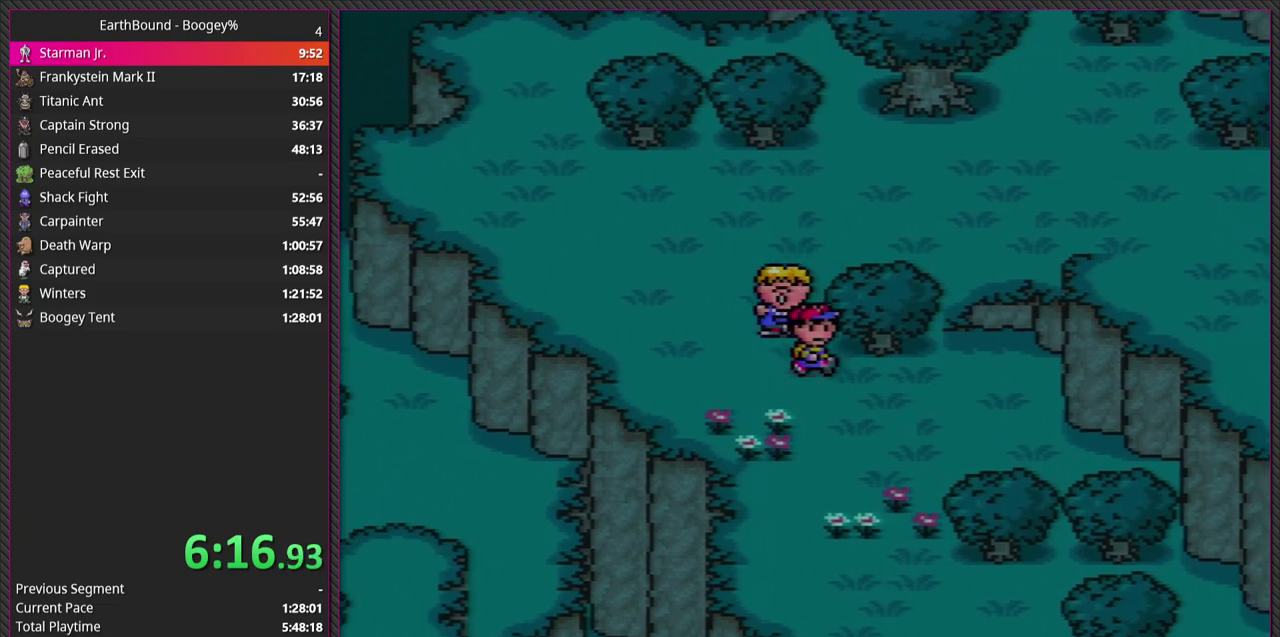
{"buttons": ["DPAD_LEFT"], "events": [[50, "DPAD_RIGHT", "up"], [67, "DPAD_LEFT", "down"], [117, "DPAD_DOWN", "up"]]}
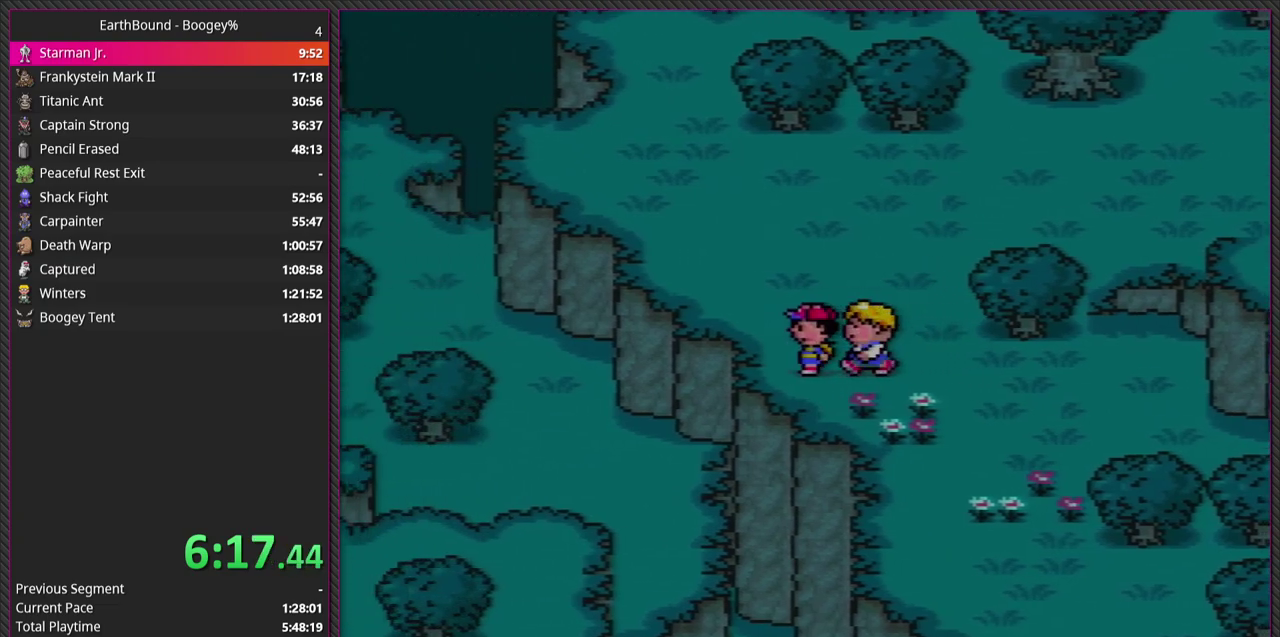
{"buttons": ["DPAD_UP", "DPAD_LEFT"], "events": [[133, "DPAD_UP", "down"], [233, "DPAD_LEFT", "up"], [333, "DPAD_LEFT", "down"]]}
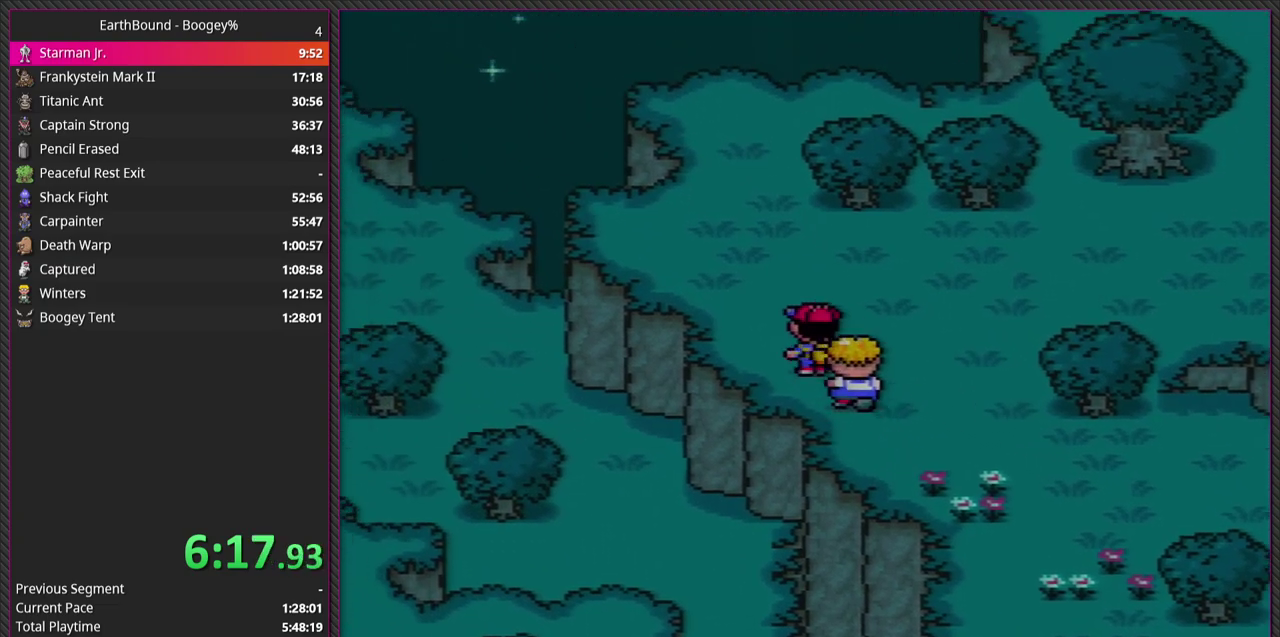
{"buttons": ["DPAD_RIGHT"], "events": [[200, "DPAD_LEFT", "up"], [200, "DPAD_RIGHT", "down"], [200, "DPAD_UP", "up"]]}
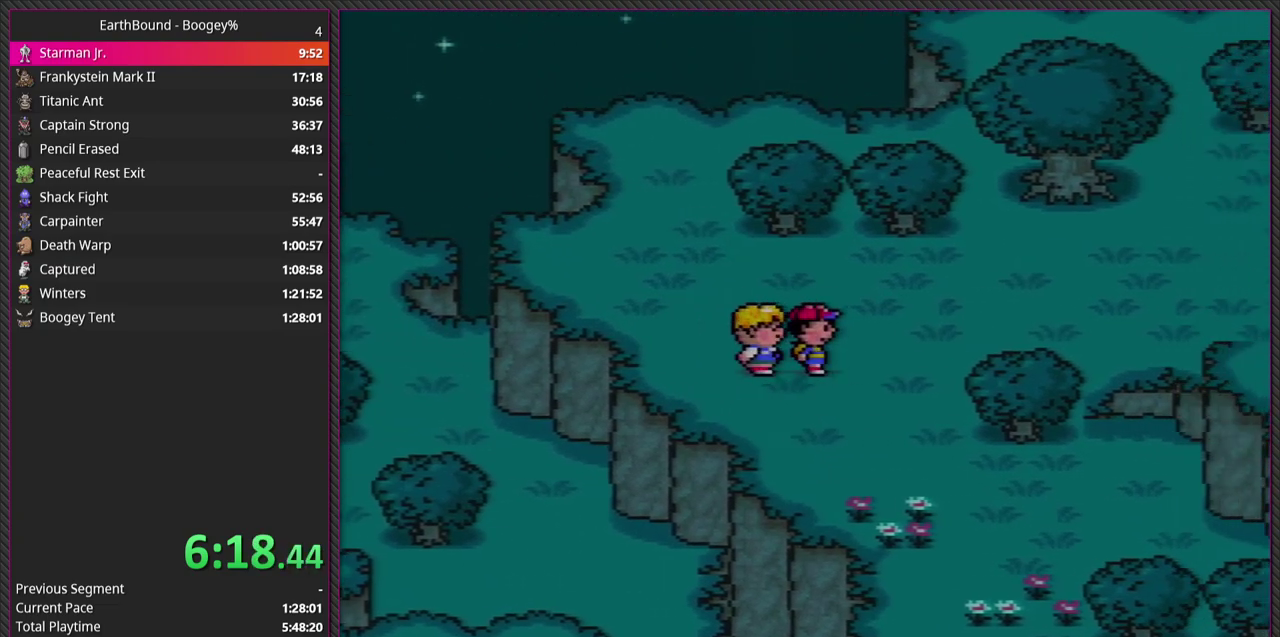
{"buttons": ["DPAD_RIGHT"], "events": []}
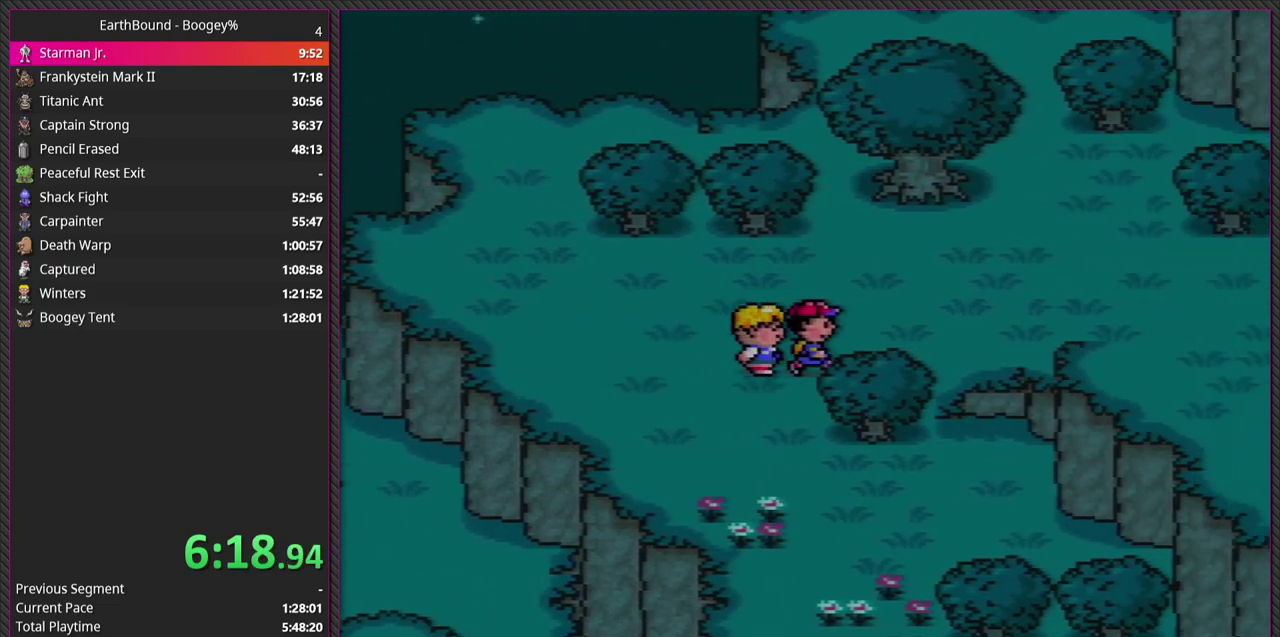
{"buttons": [], "events": [[317, "DPAD_RIGHT", "up"]]}
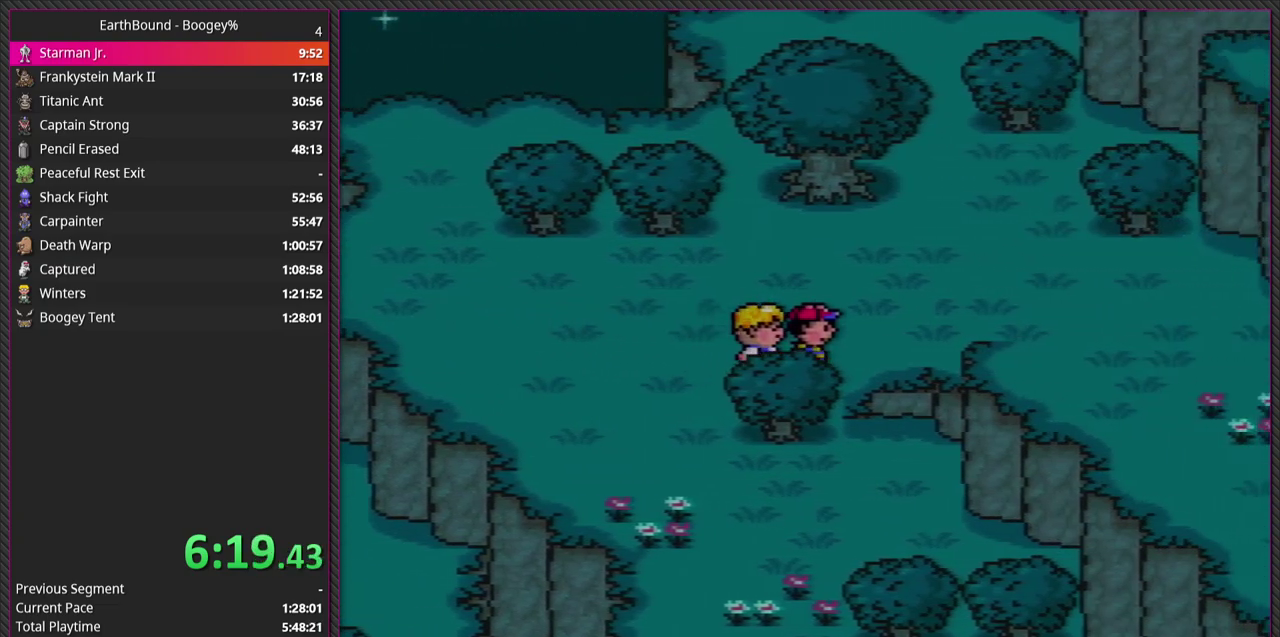
{"buttons": ["DPAD_RIGHT"], "events": [[33, "DPAD_RIGHT", "down"]]}
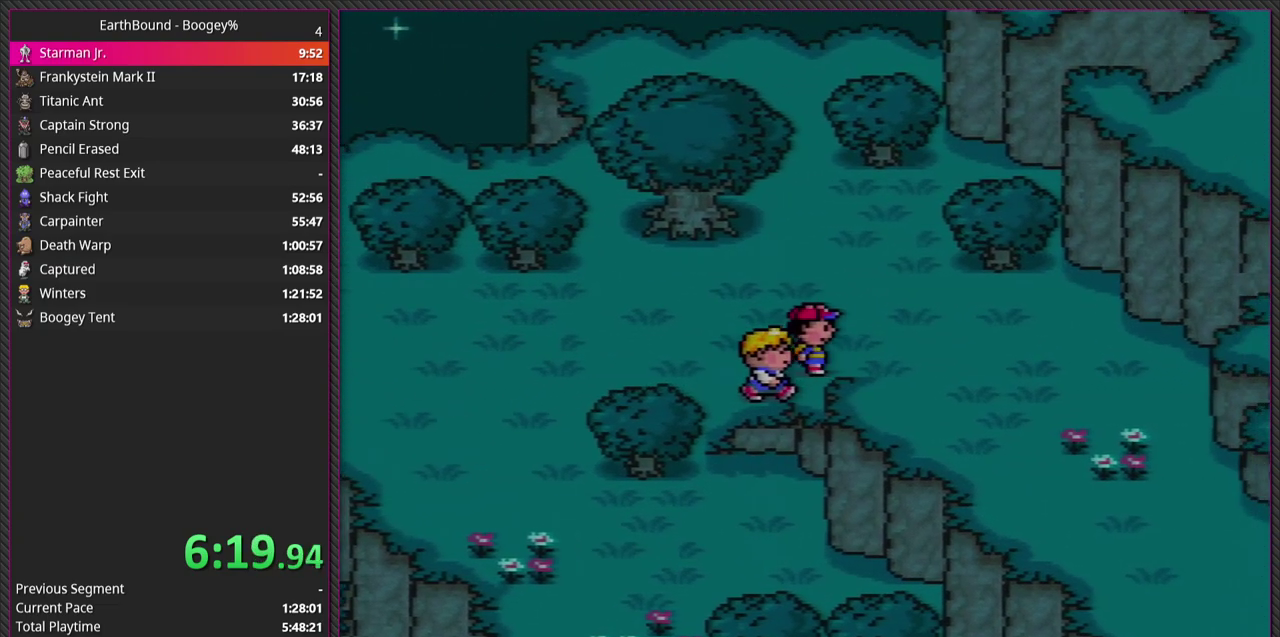
{"buttons": ["DPAD_DOWN", "DPAD_RIGHT"], "events": [[333, "DPAD_DOWN", "down"]]}
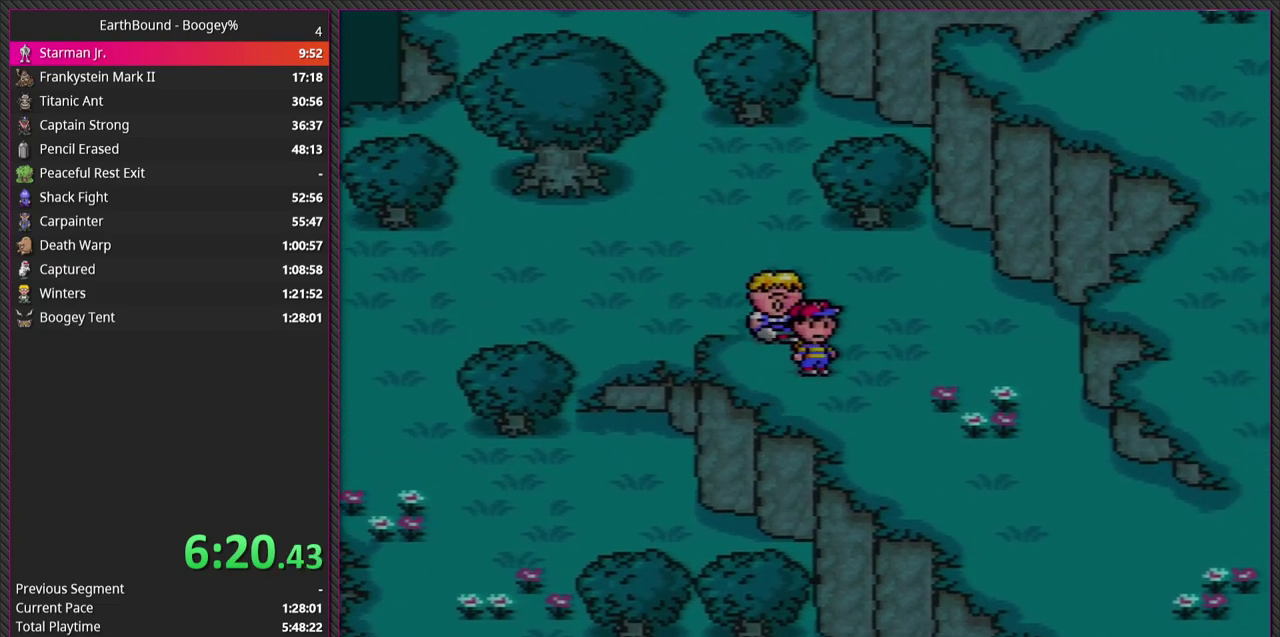
{"buttons": ["DPAD_DOWN", "DPAD_RIGHT"], "events": [[200, "DPAD_DOWN", "up"], [467, "DPAD_DOWN", "down"]]}